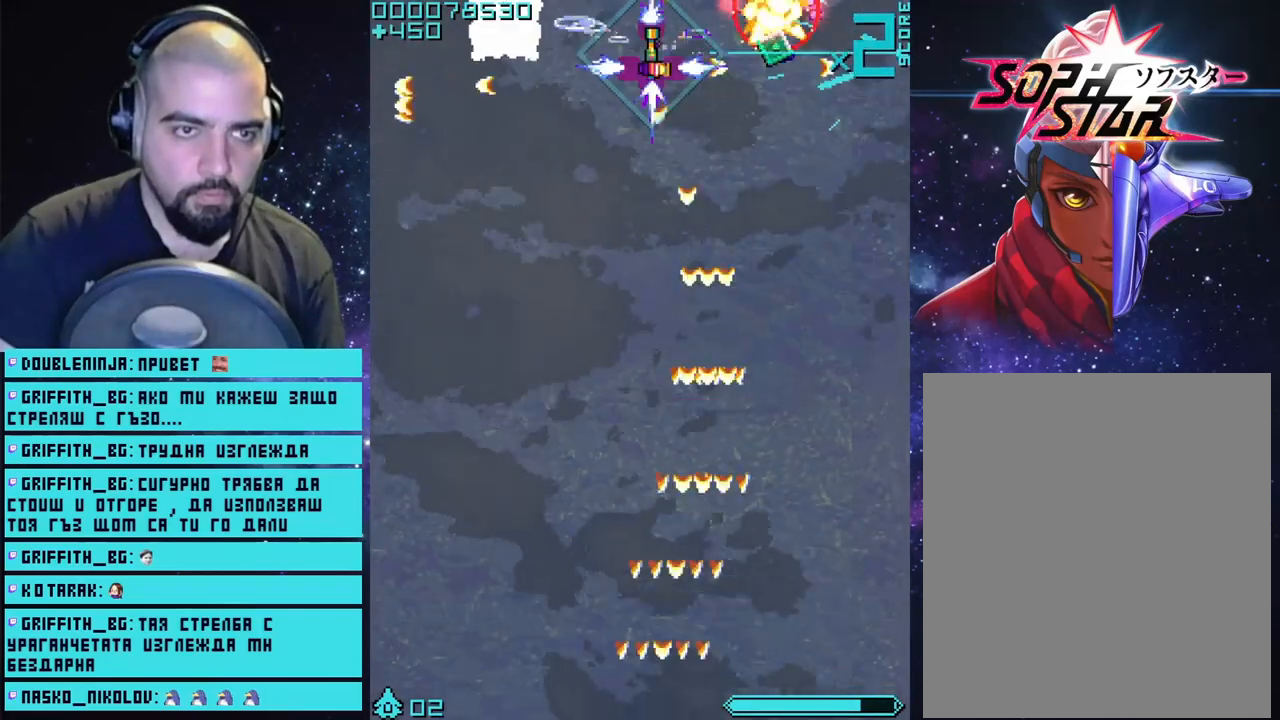
Gameplay with a controller (PlayStation layout); each line is a JSON object with the inputs held at the frame after it. "events" lists button and stick changes between this image and that frame as [ms after this image, input, new state], when the widget could be followed in between.
{"buttons": ["CROSS"], "left_stick": "left", "right_stick": "center", "events": [[167, "left_stick", "left"]]}
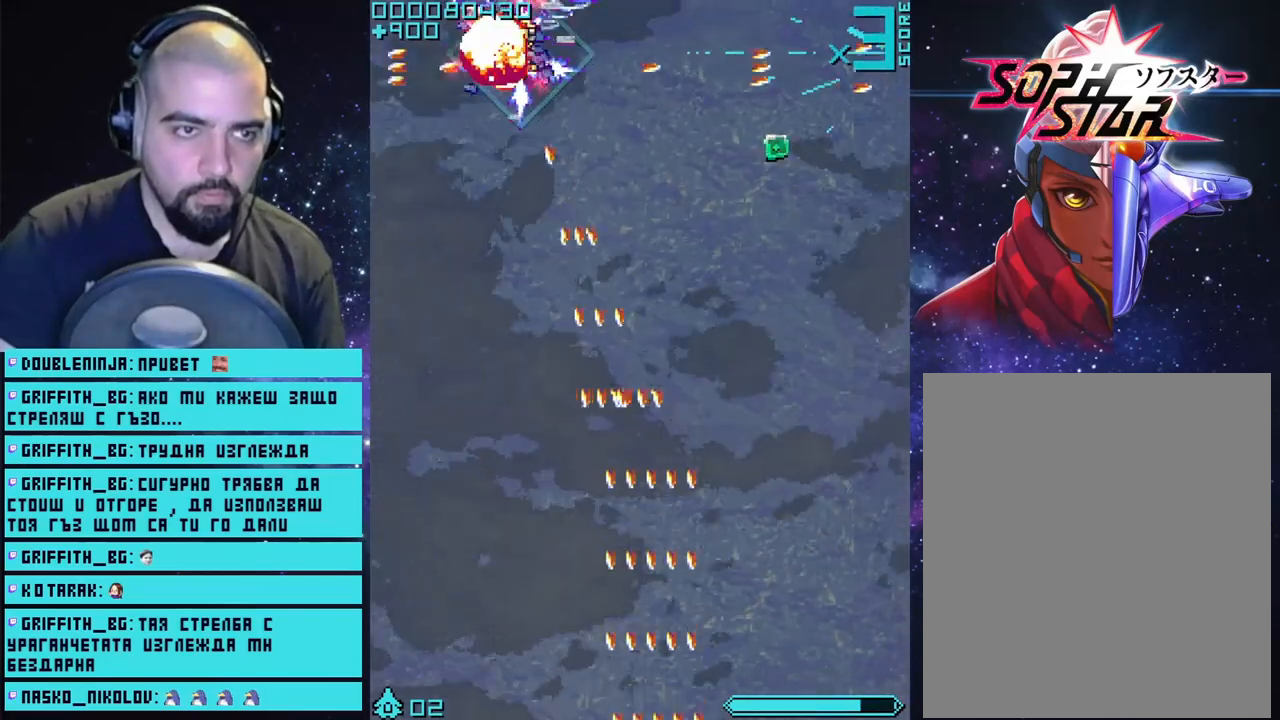
{"buttons": ["CROSS"], "left_stick": "down-right", "right_stick": "center", "events": [[50, "left_stick", "center"], [100, "left_stick", "down-right"]]}
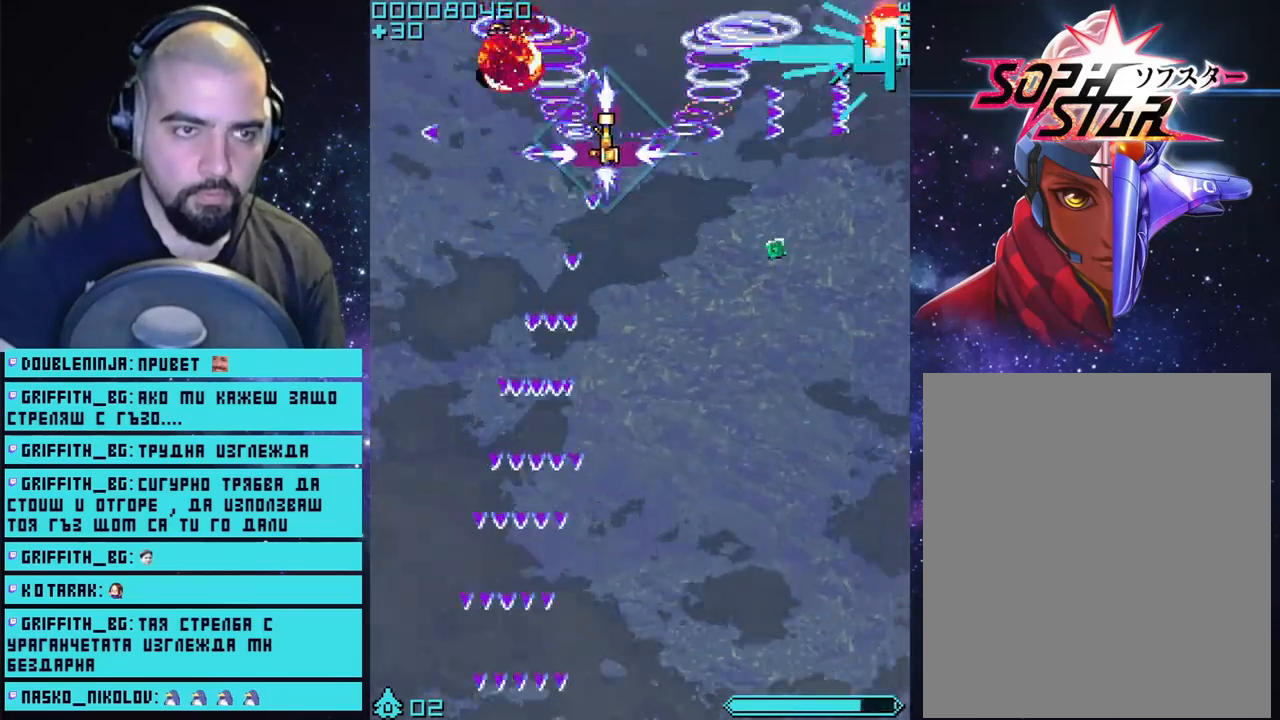
{"buttons": ["CROSS"], "left_stick": "right", "right_stick": "center", "events": [[17, "left_stick", "right"]]}
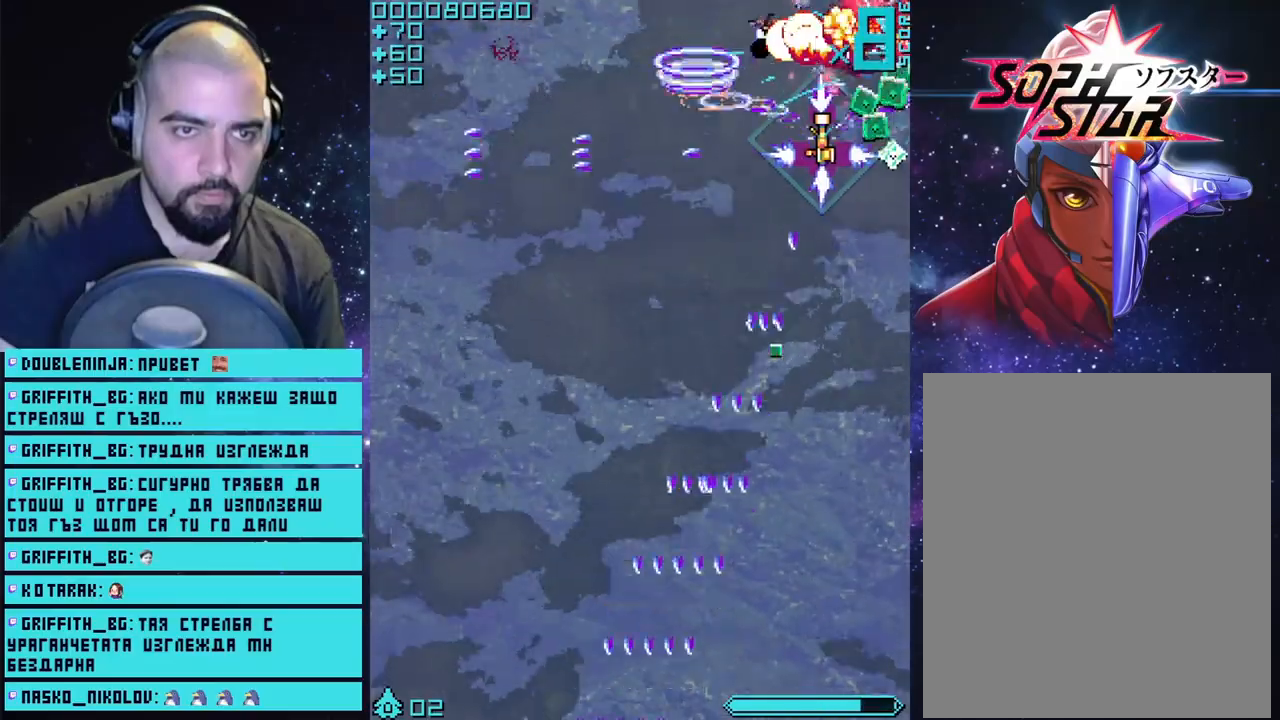
{"buttons": ["CROSS"], "left_stick": "left", "right_stick": "center", "events": [[317, "left_stick", "up-left"], [467, "left_stick", "left"]]}
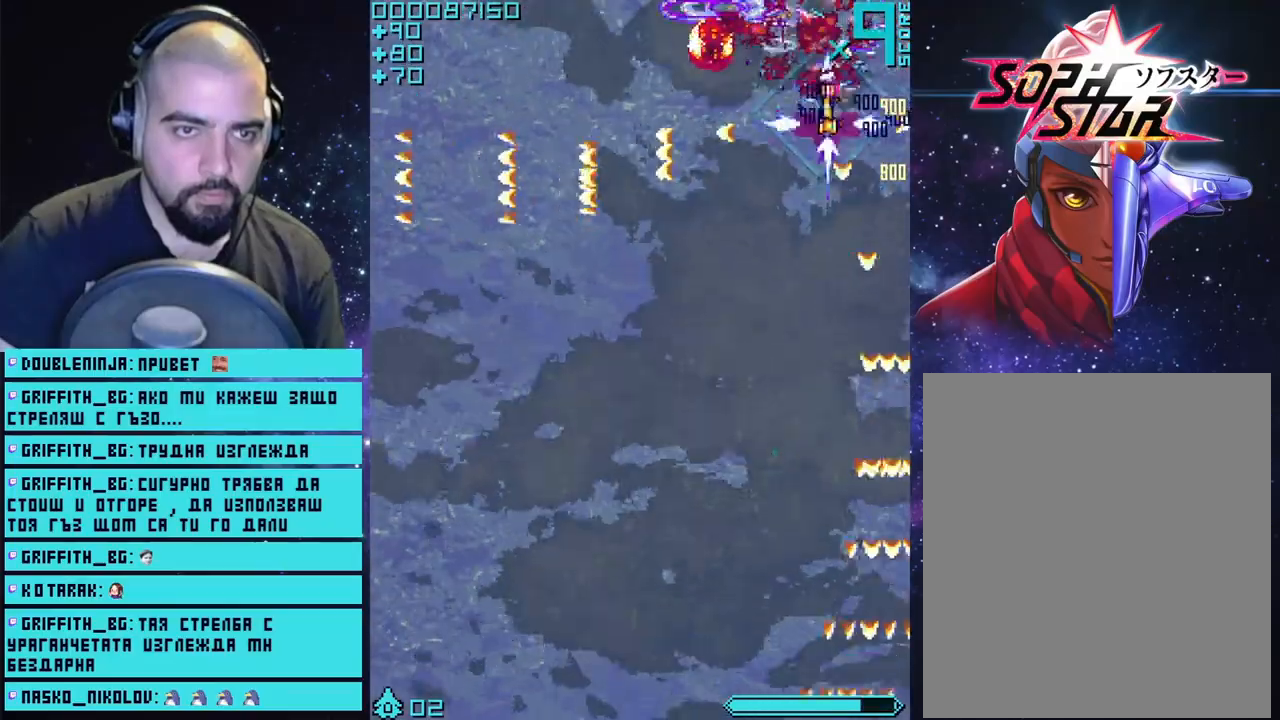
{"buttons": ["CROSS"], "left_stick": "left", "right_stick": "center", "events": []}
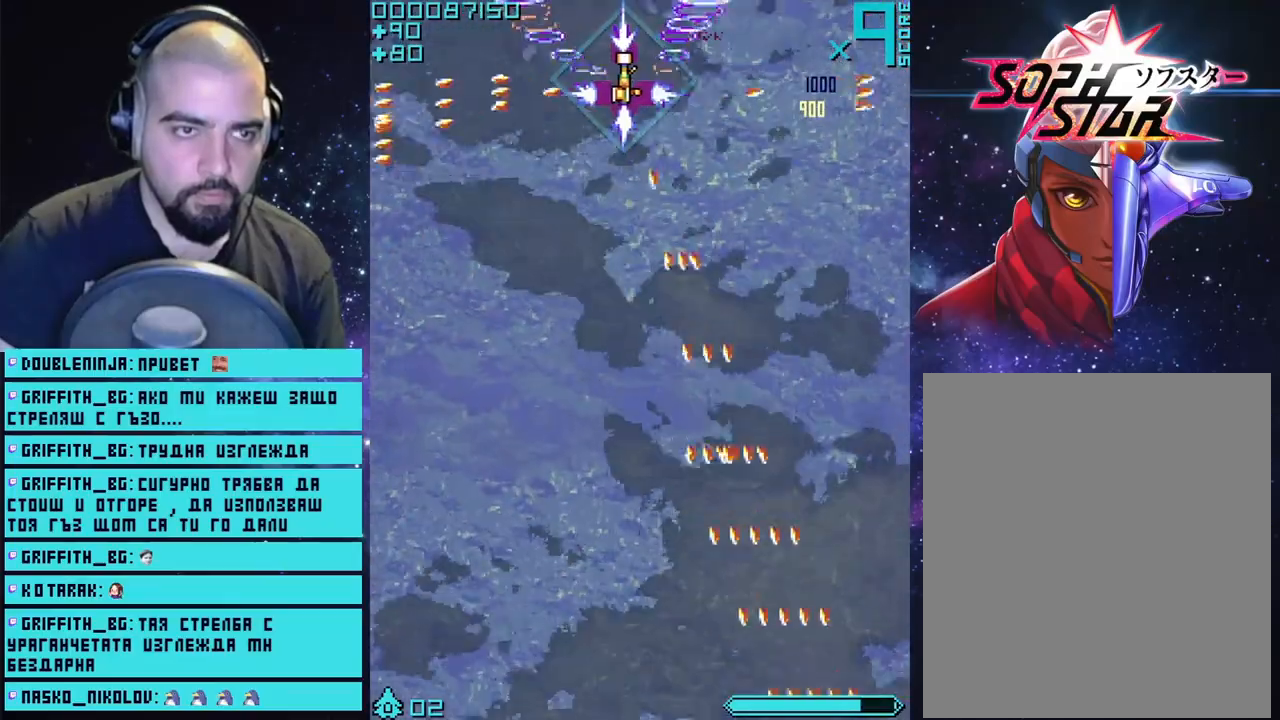
{"buttons": ["CROSS"], "left_stick": "left", "right_stick": "center", "events": []}
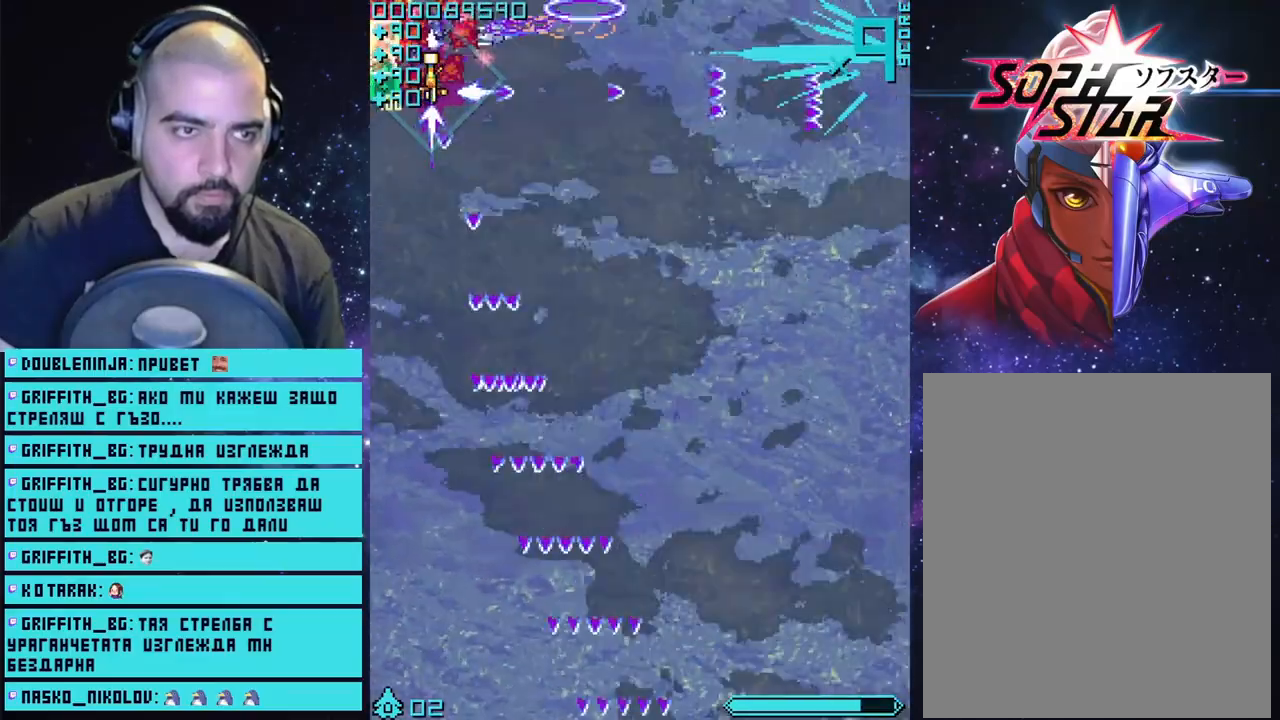
{"buttons": ["CROSS"], "left_stick": "center", "right_stick": "center", "events": [[400, "left_stick", "center"]]}
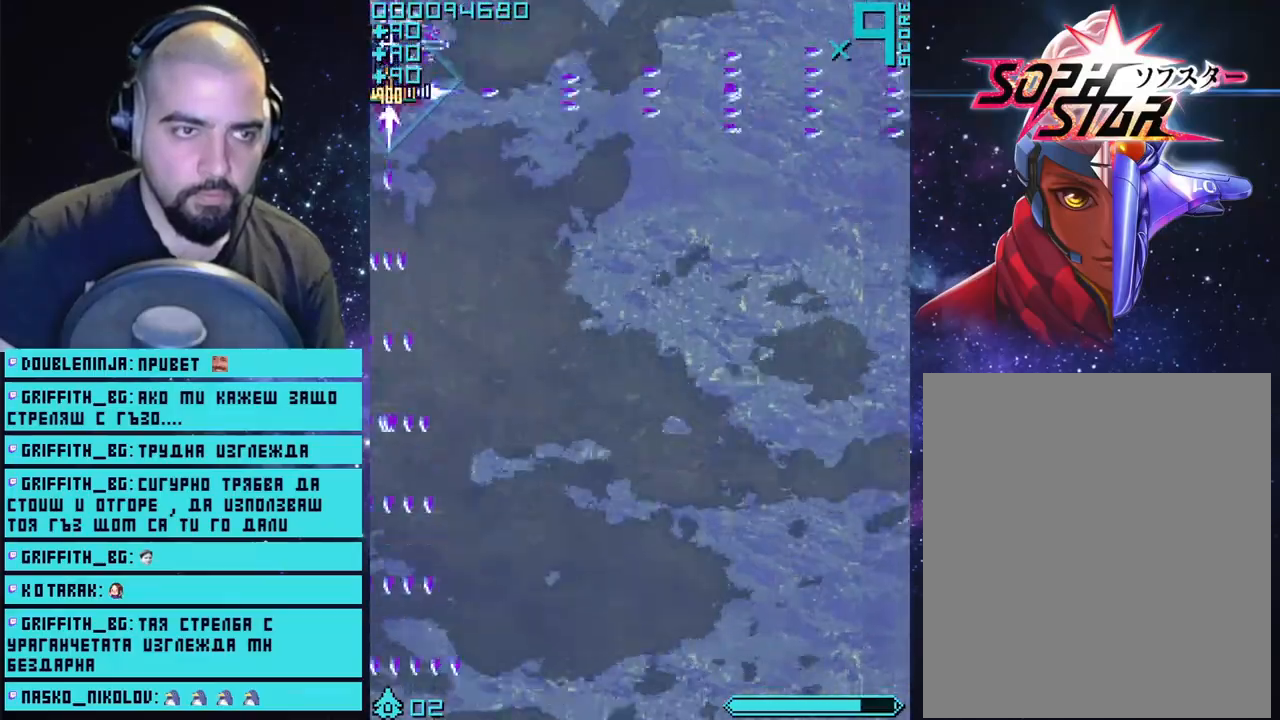
{"buttons": ["CROSS"], "left_stick": "down-right", "right_stick": "center", "events": [[17, "left_stick", "down-right"]]}
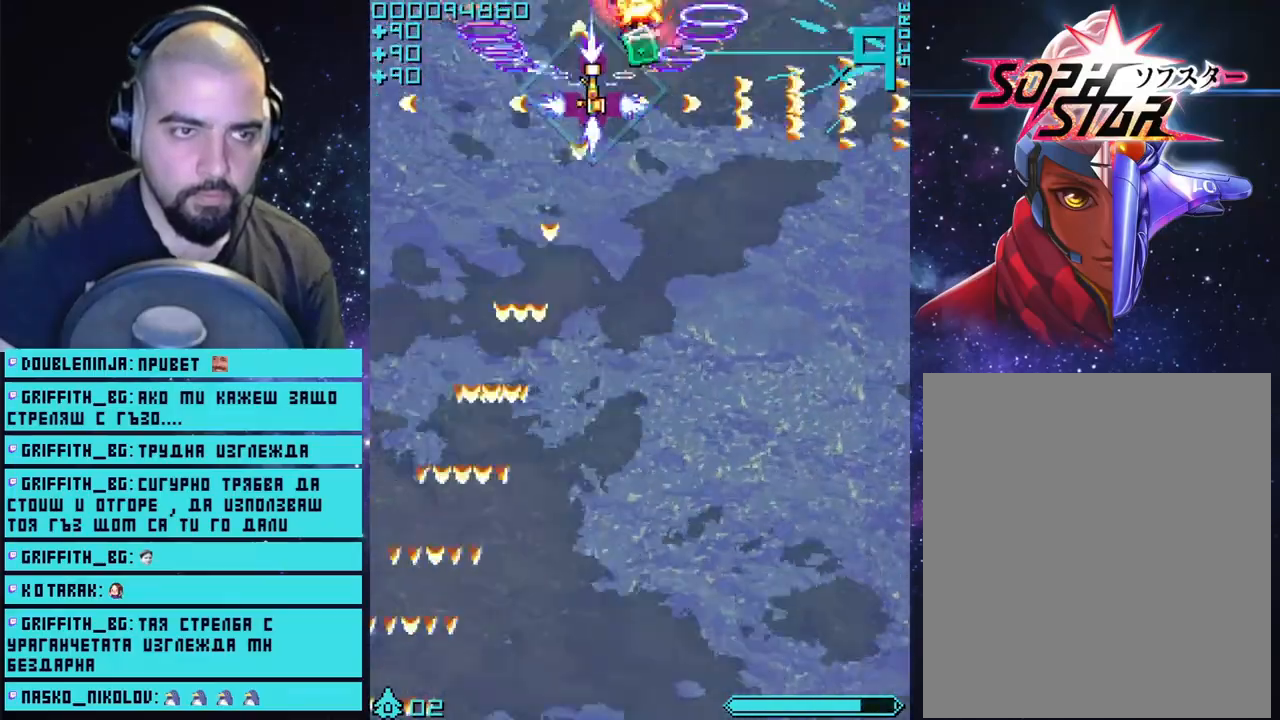
{"buttons": ["CROSS"], "left_stick": "center", "right_stick": "center", "events": [[100, "left_stick", "right"], [233, "left_stick", "up-left"], [383, "left_stick", "center"]]}
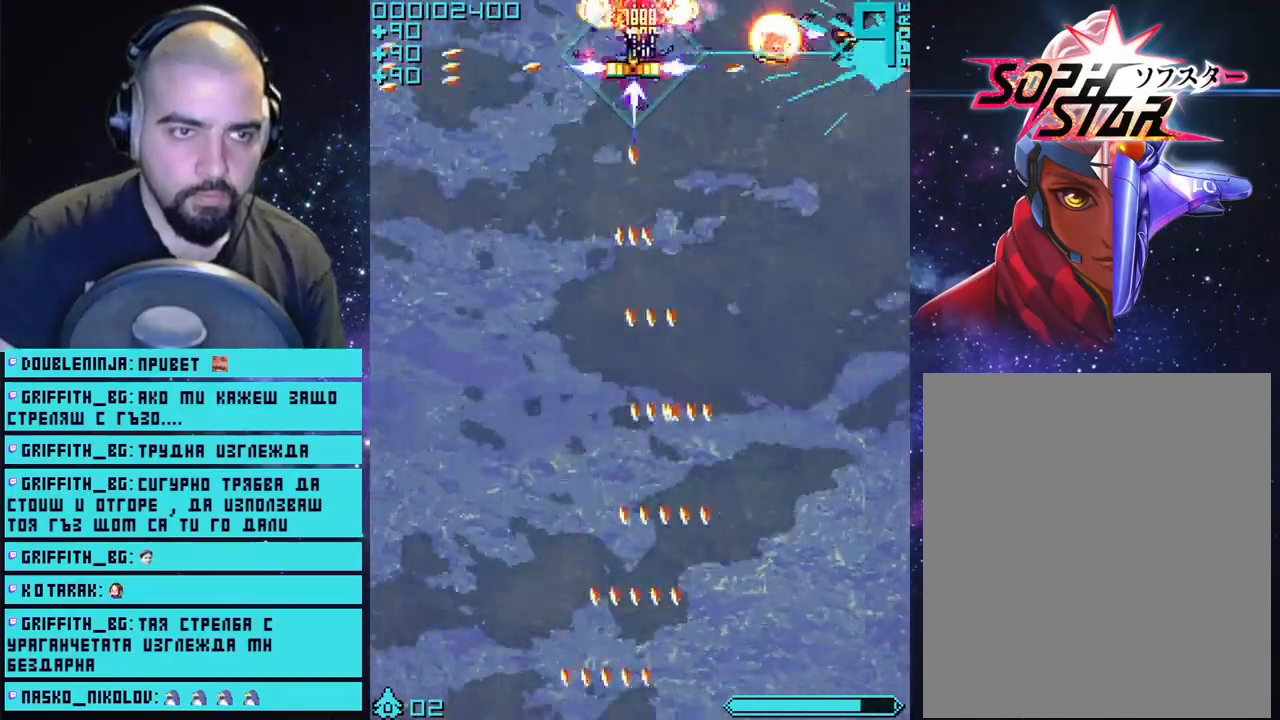
{"buttons": ["CROSS"], "left_stick": "down-right", "right_stick": "center", "events": [[67, "left_stick", "right"], [117, "left_stick", "down-right"]]}
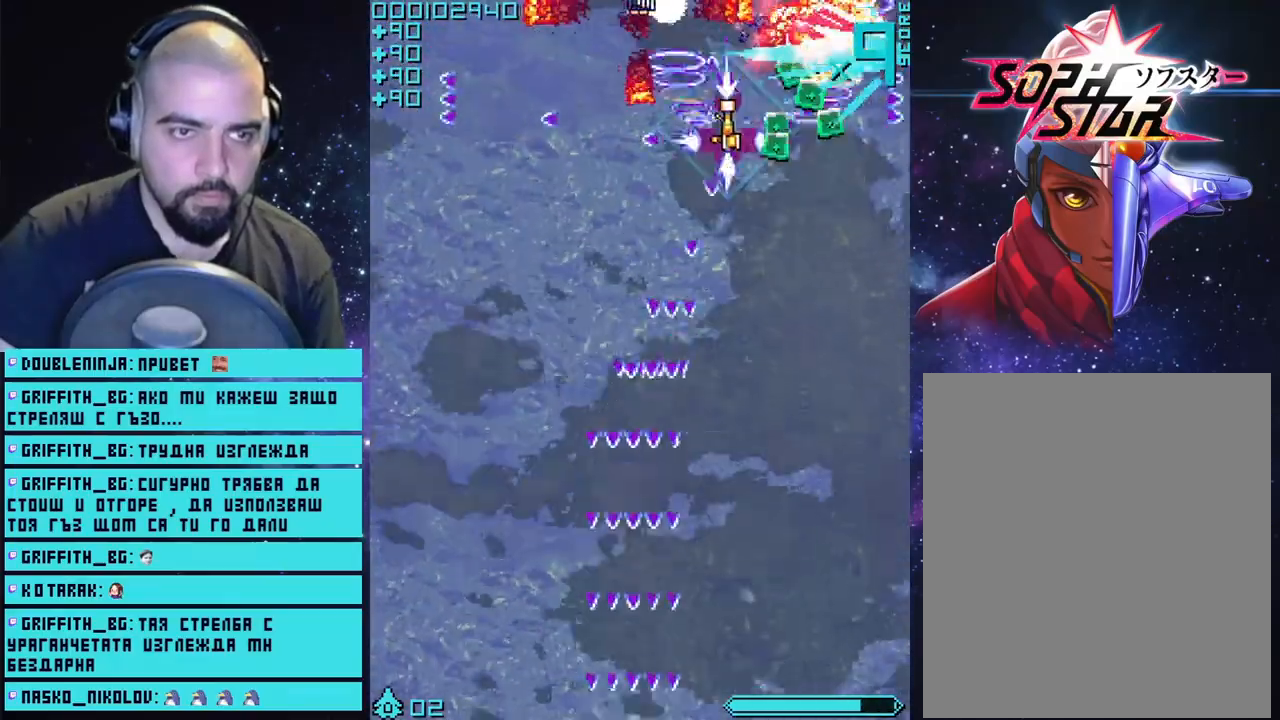
{"buttons": ["CROSS"], "left_stick": "left", "right_stick": "center", "events": [[83, "left_stick", "right"], [217, "left_stick", "up-right"], [400, "left_stick", "up-left"], [450, "left_stick", "left"]]}
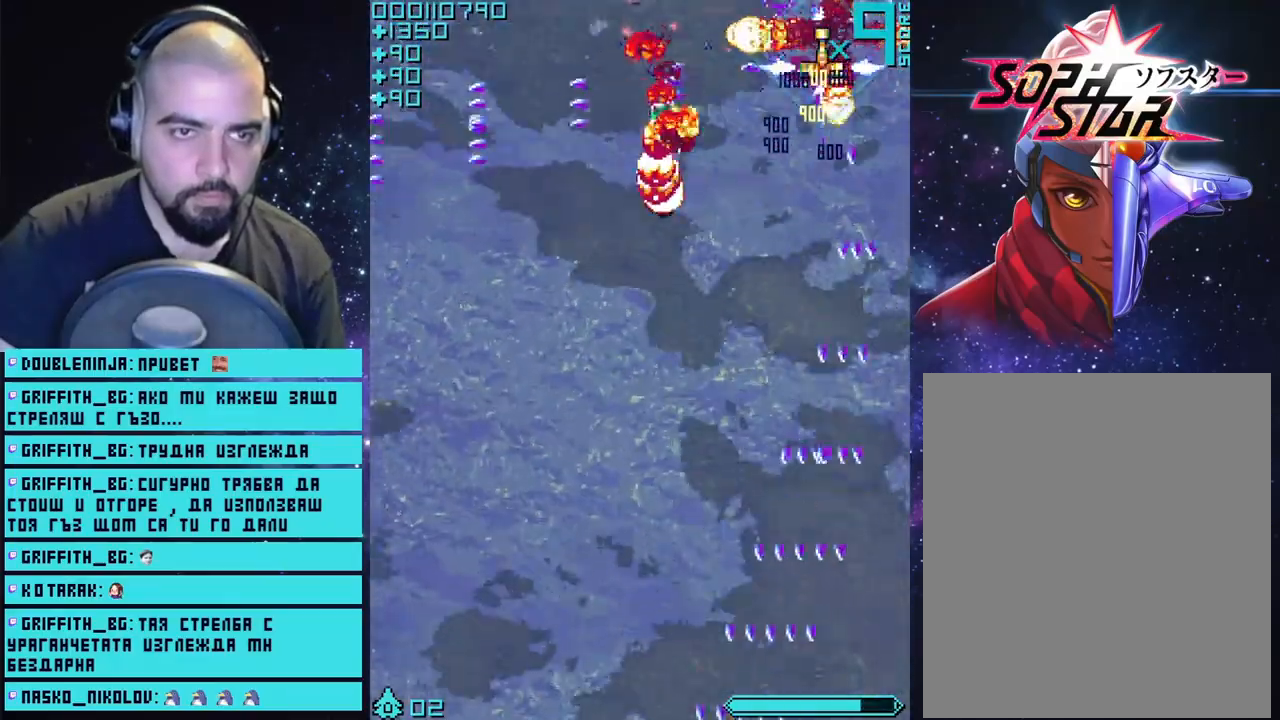
{"buttons": ["CROSS"], "left_stick": "left", "right_stick": "center", "events": []}
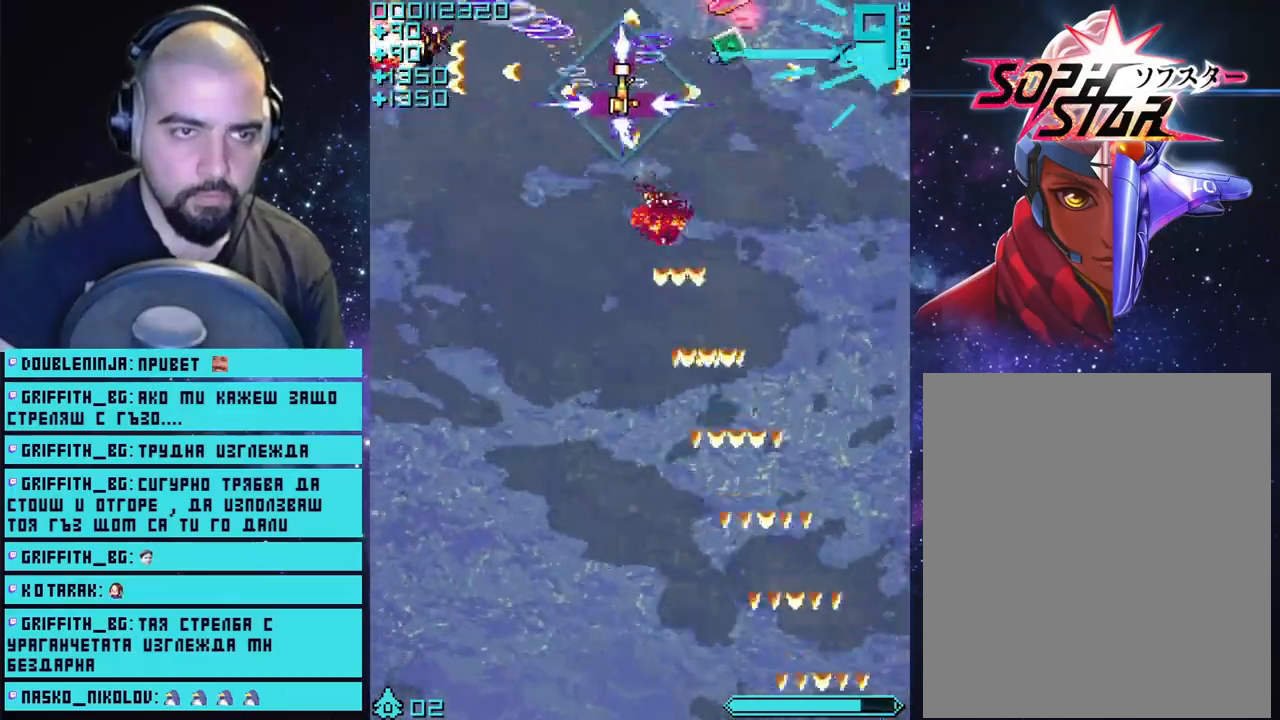
{"buttons": ["CROSS"], "left_stick": "left", "right_stick": "center", "events": []}
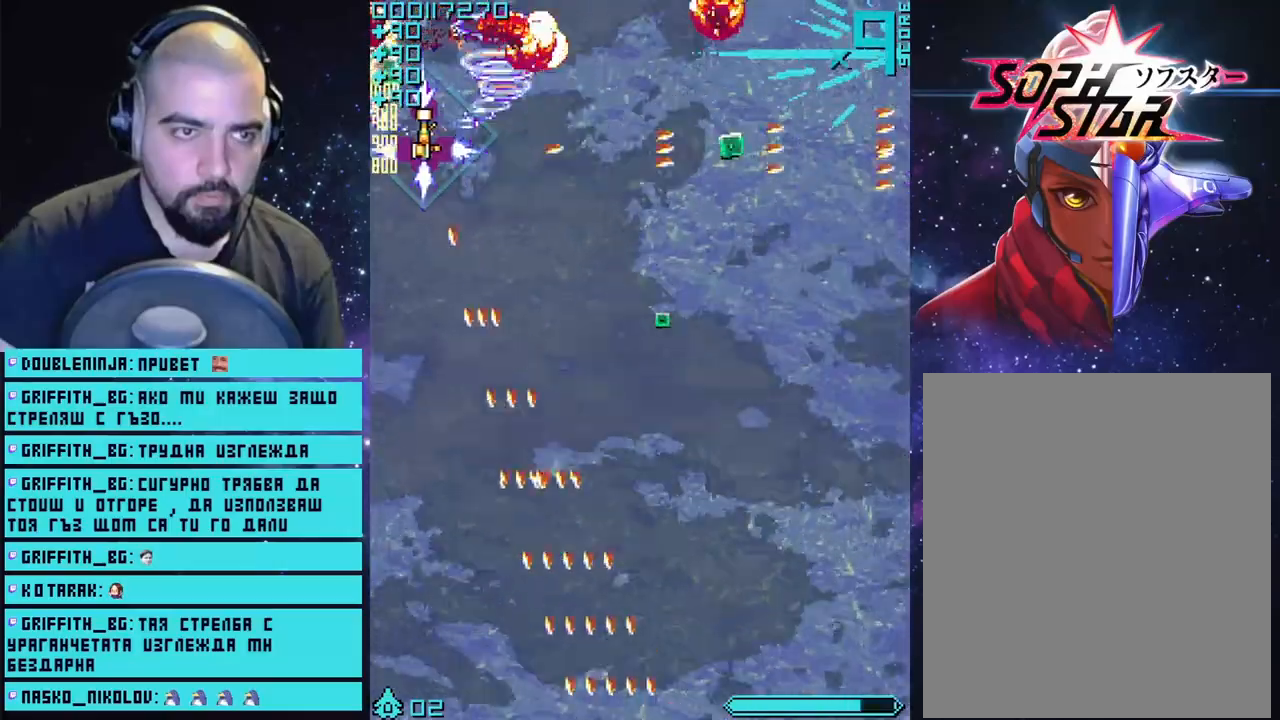
{"buttons": ["CROSS"], "left_stick": "up-right", "right_stick": "center", "events": [[67, "left_stick", "down-left"], [333, "left_stick", "up-left"], [450, "left_stick", "up-right"]]}
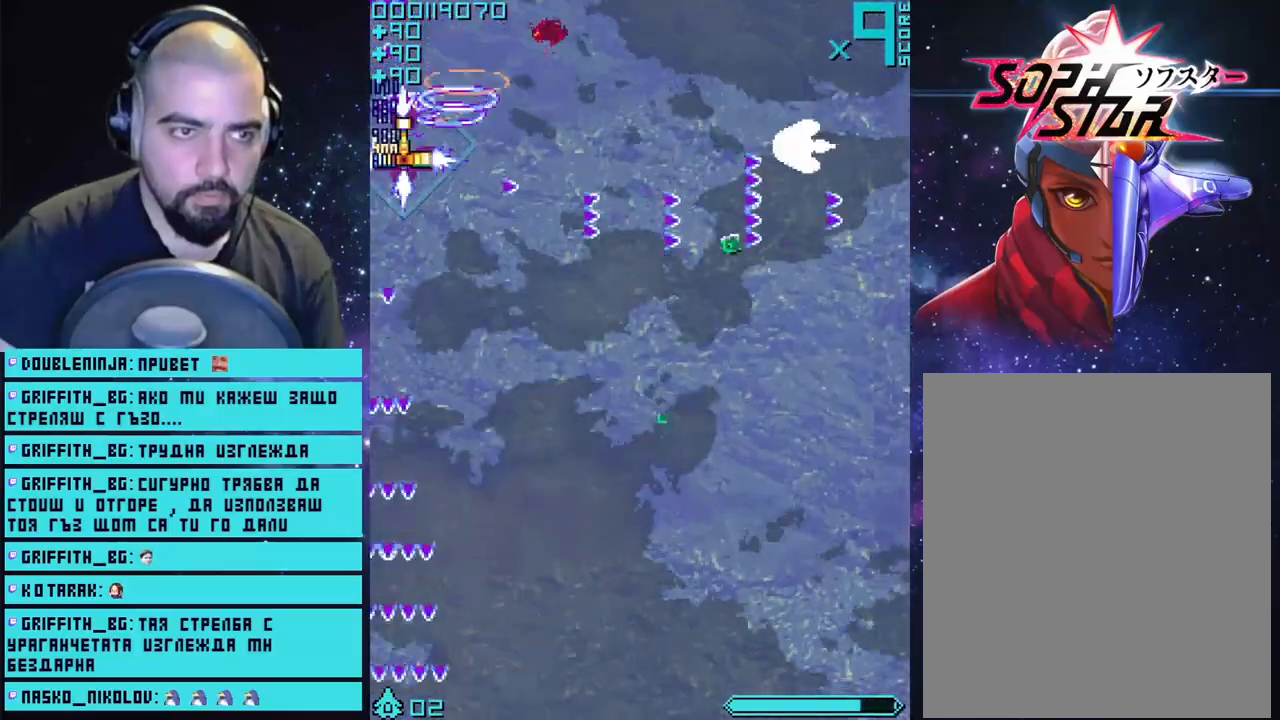
{"buttons": ["CROSS"], "left_stick": "down-right", "right_stick": "center", "events": [[17, "left_stick", "right"], [500, "left_stick", "down-right"]]}
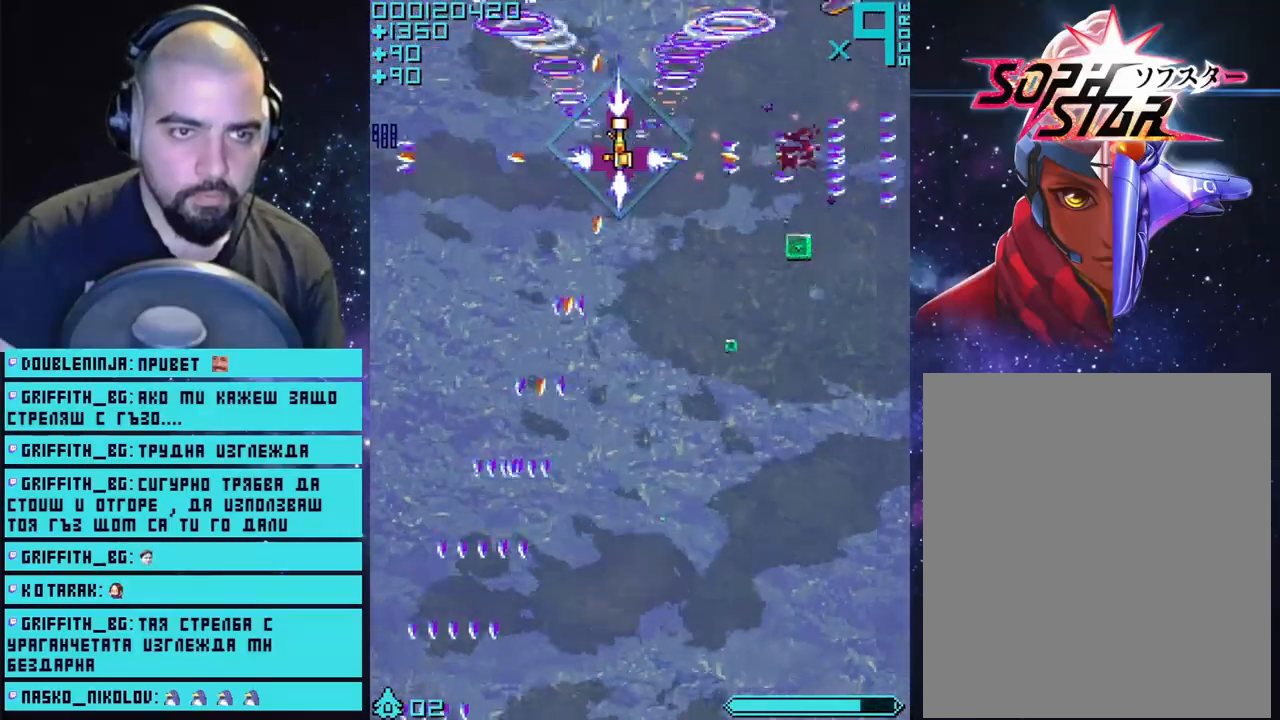
{"buttons": ["CROSS"], "left_stick": "down-right", "right_stick": "center", "events": []}
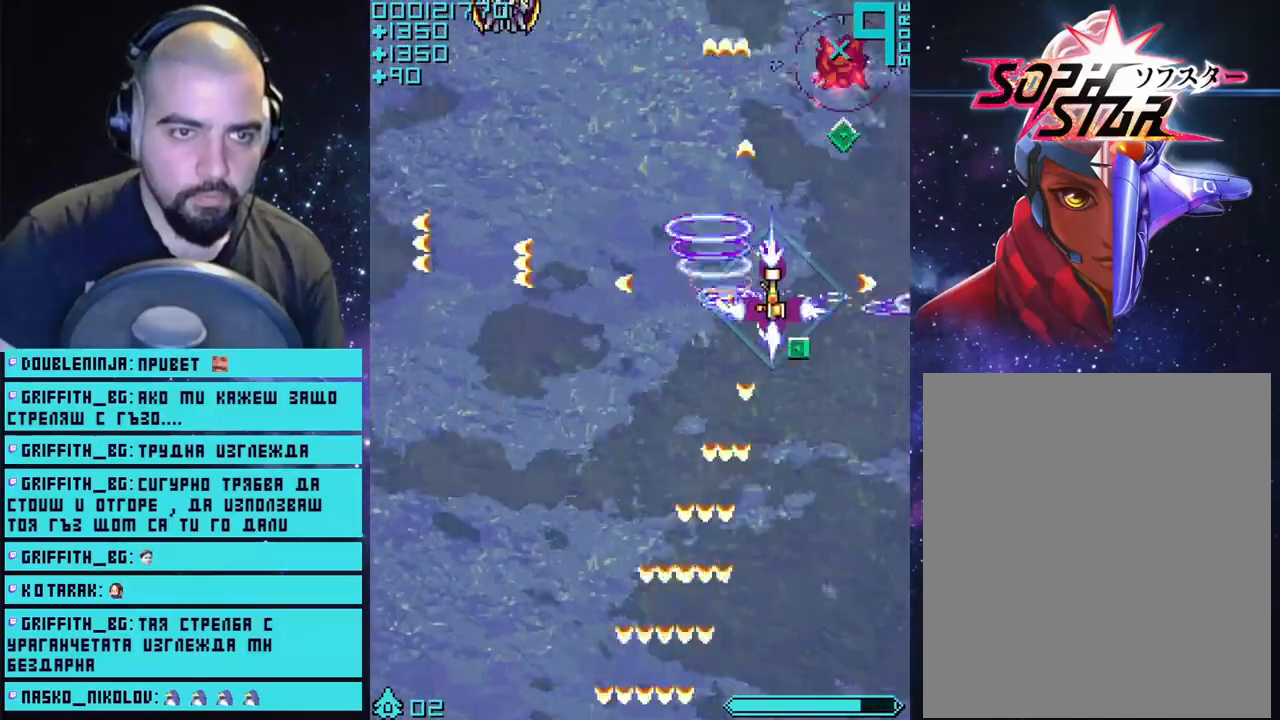
{"buttons": ["CROSS"], "left_stick": "left", "right_stick": "center", "events": [[167, "left_stick", "up-right"], [433, "left_stick", "up-left"], [483, "left_stick", "left"]]}
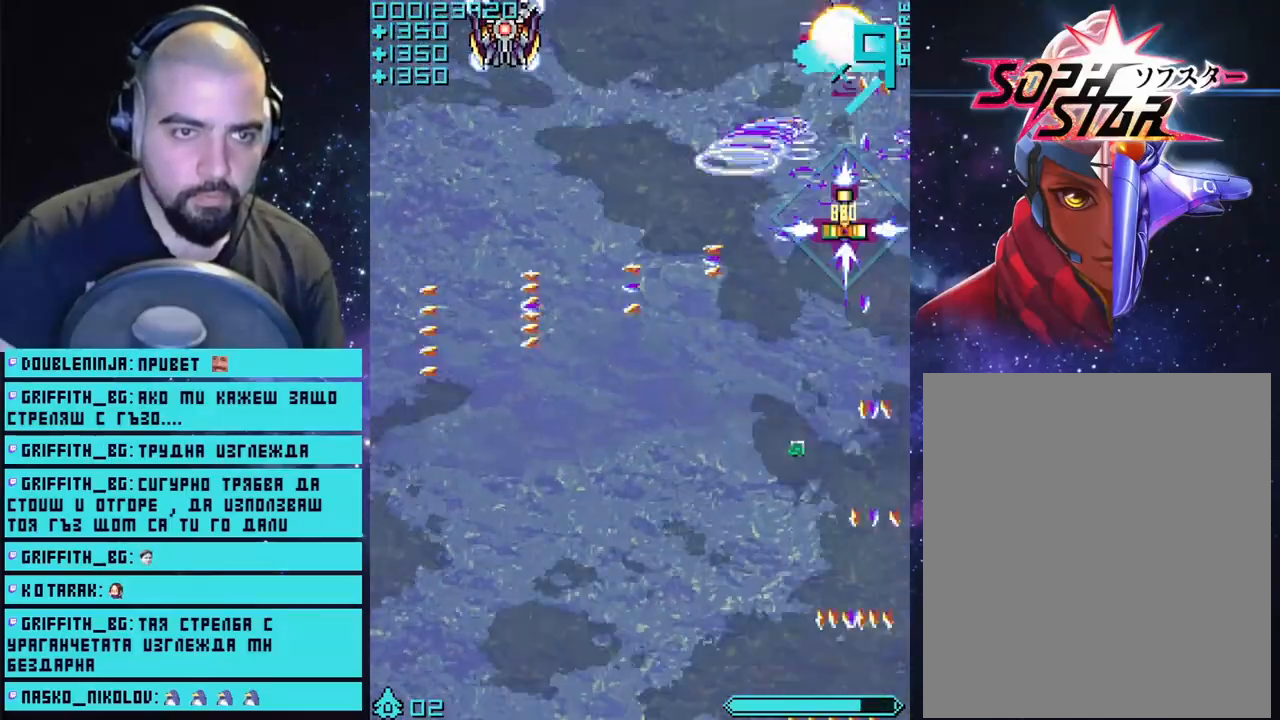
{"buttons": ["CROSS"], "left_stick": "up-left", "right_stick": "center", "events": [[333, "left_stick", "up-left"]]}
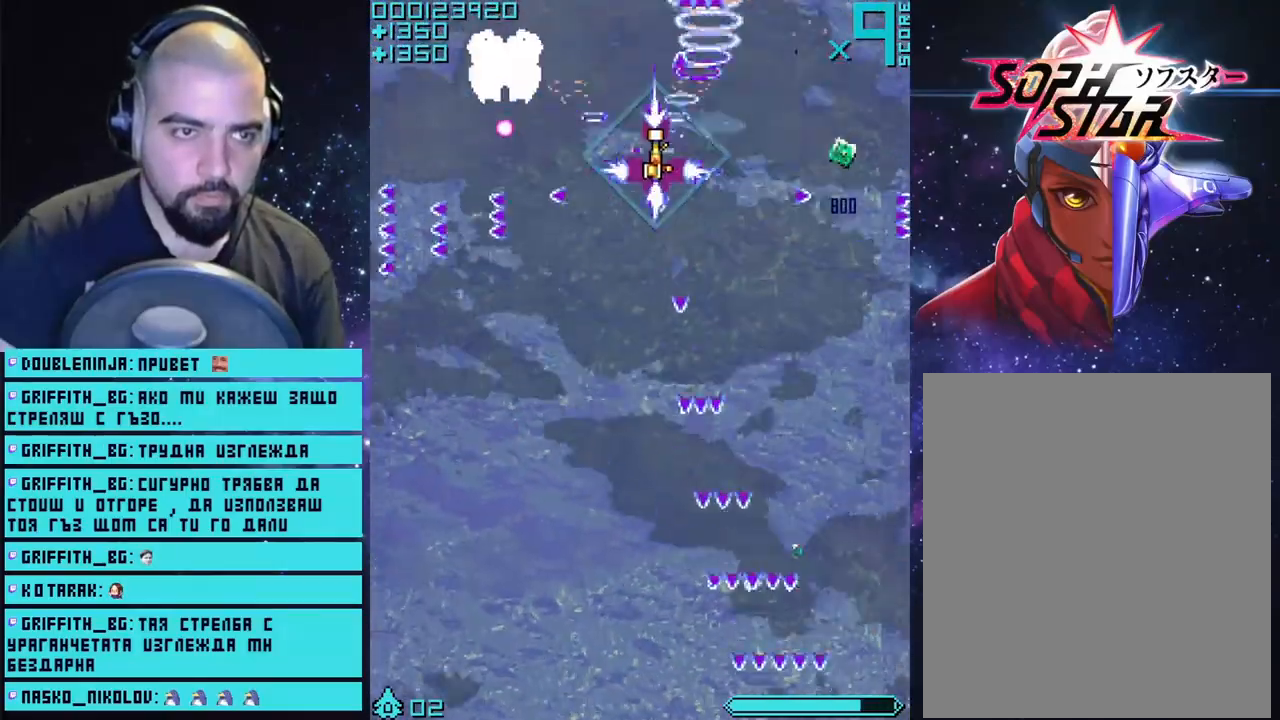
{"buttons": ["CROSS"], "left_stick": "left", "right_stick": "center", "events": [[183, "left_stick", "center"], [433, "left_stick", "left"]]}
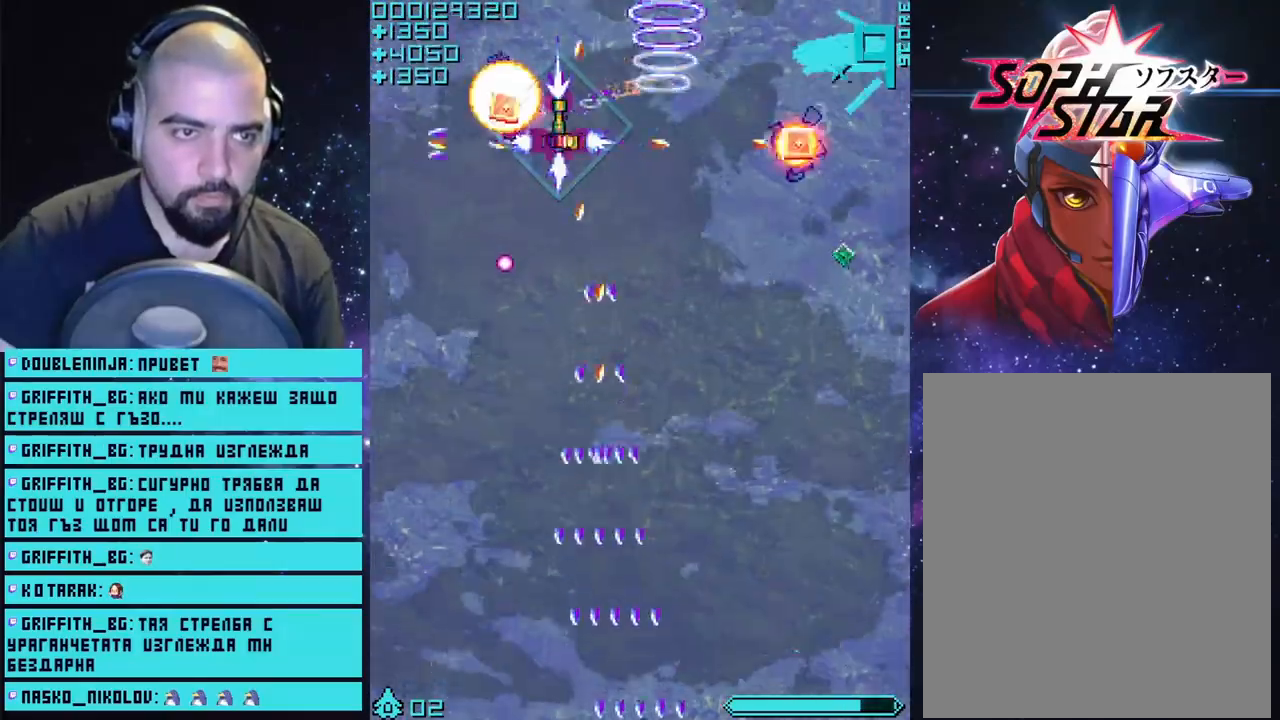
{"buttons": ["CROSS"], "left_stick": "down-left", "right_stick": "center", "events": [[33, "left_stick", "center"], [217, "left_stick", "down-right"], [417, "left_stick", "down-left"]]}
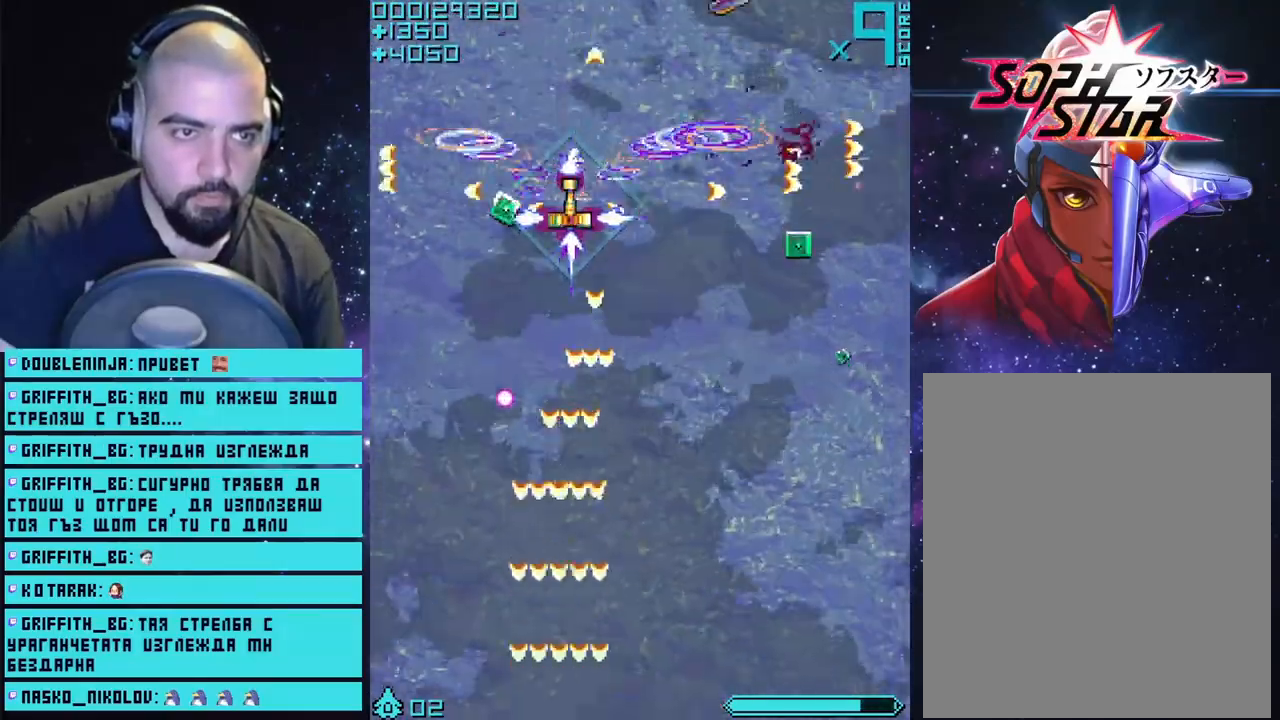
{"buttons": ["CROSS"], "left_stick": "right", "right_stick": "center", "events": [[33, "left_stick", "left"], [217, "left_stick", "right"]]}
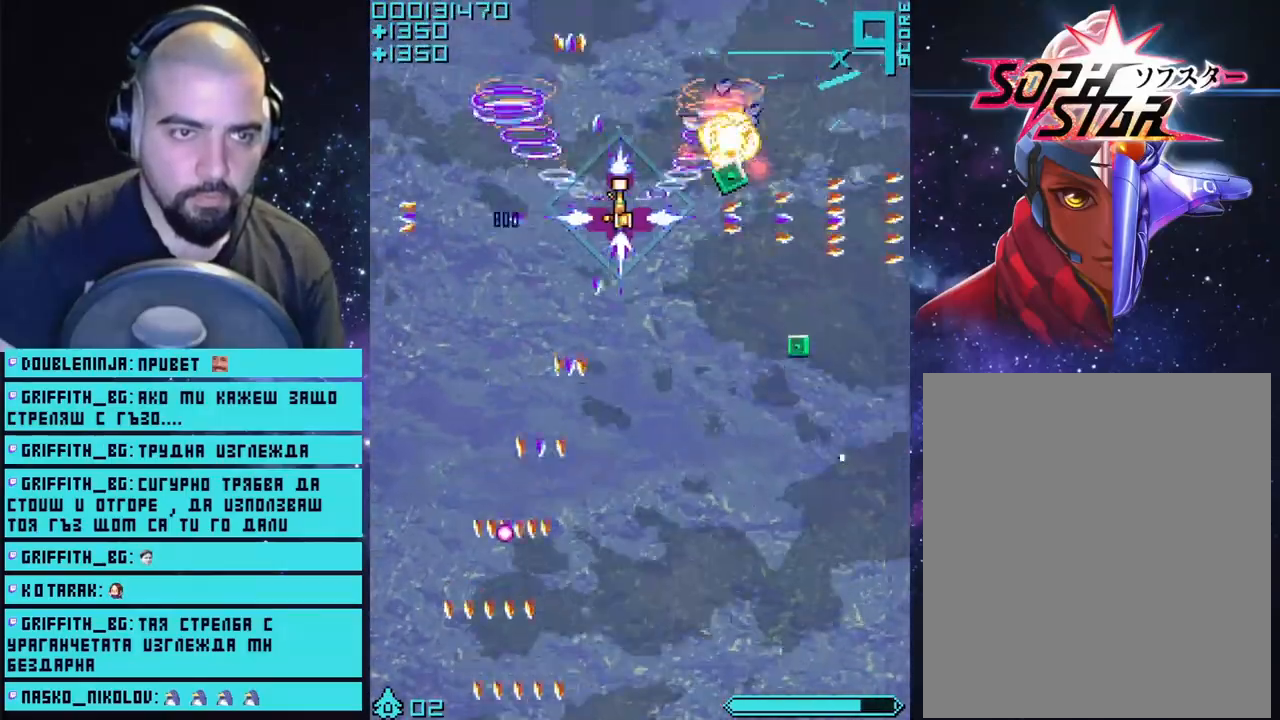
{"buttons": ["CROSS"], "left_stick": "up-left", "right_stick": "center", "events": [[283, "left_stick", "up-right"], [417, "left_stick", "up-left"]]}
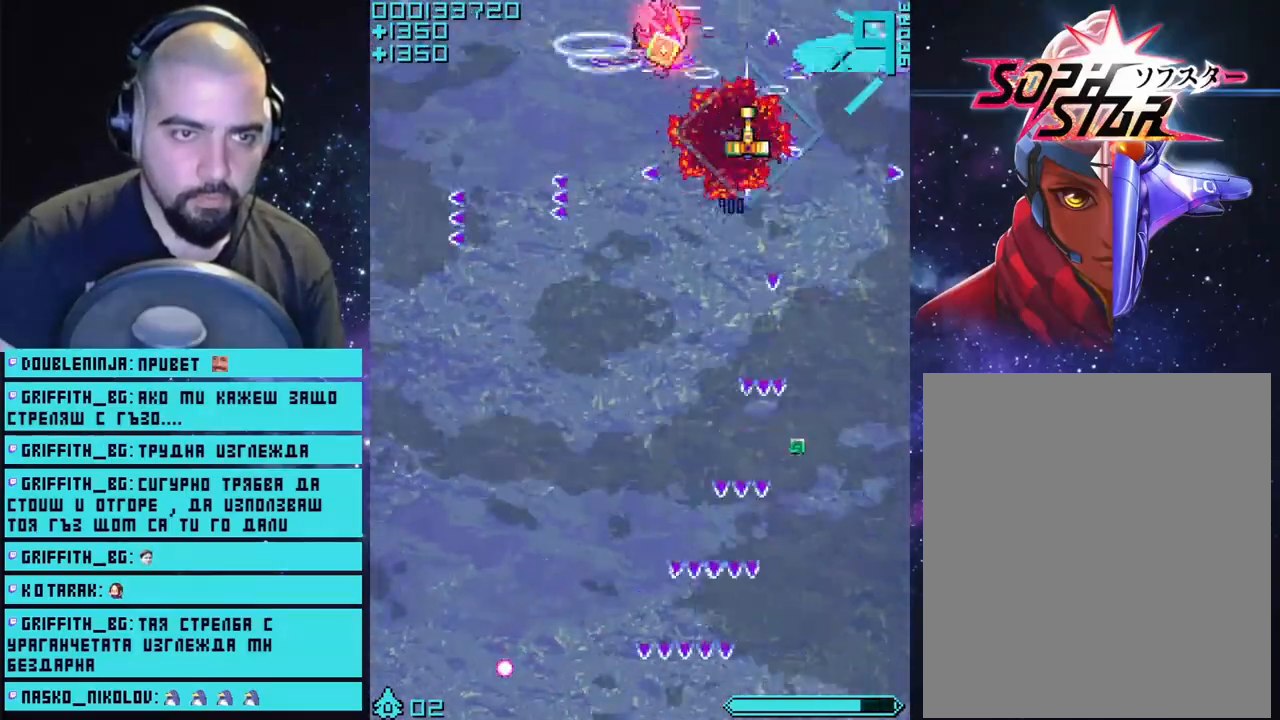
{"buttons": ["CROSS"], "left_stick": "right", "right_stick": "center", "events": [[133, "left_stick", "left"], [317, "left_stick", "center"], [450, "left_stick", "right"]]}
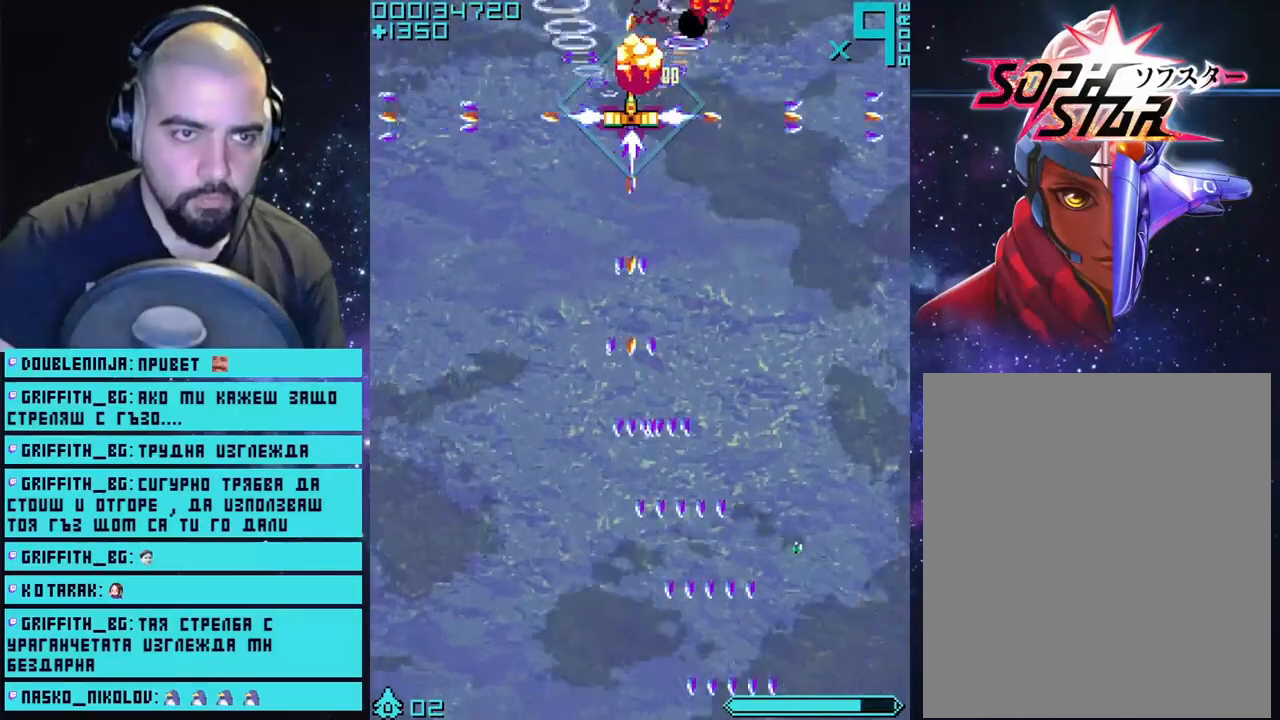
{"buttons": ["CROSS"], "left_stick": "center", "right_stick": "center", "events": [[167, "left_stick", "down"], [283, "left_stick", "left"], [350, "left_stick", "center"]]}
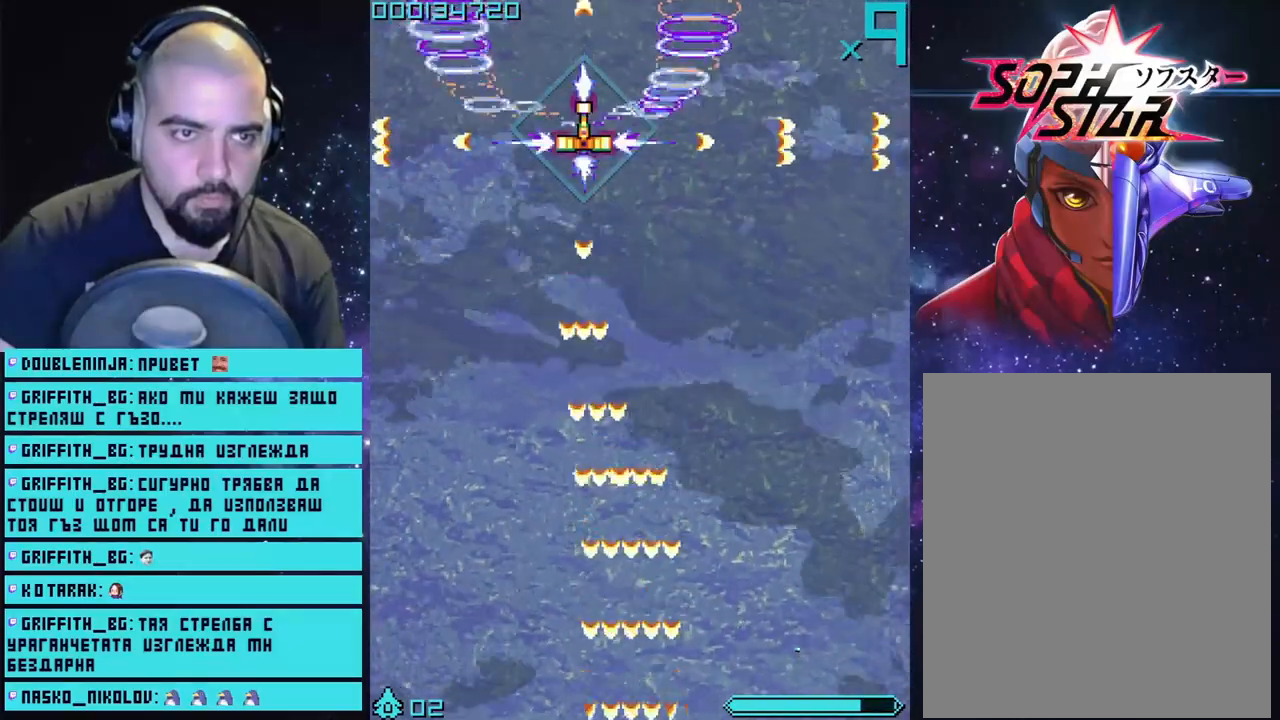
{"buttons": ["CROSS"], "left_stick": "center", "right_stick": "center", "events": [[67, "left_stick", "right"], [333, "left_stick", "center"]]}
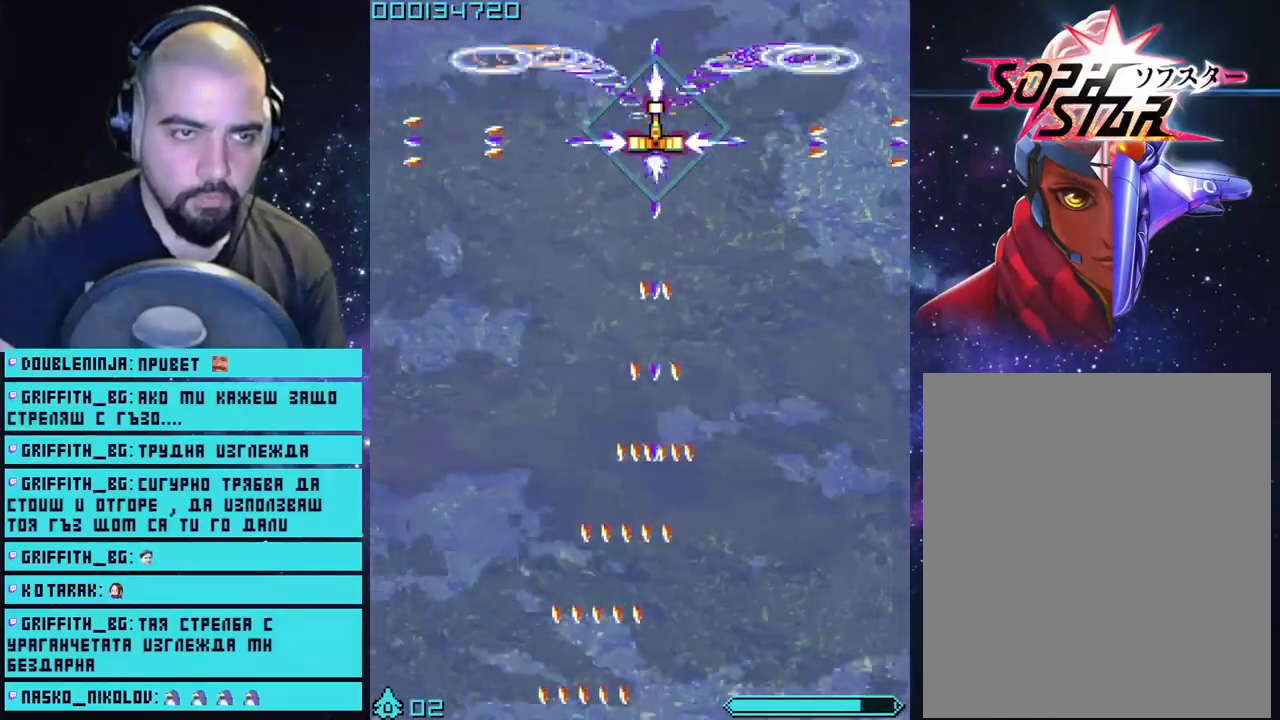
{"buttons": ["CROSS"], "left_stick": "center", "right_stick": "center", "events": [[217, "left_stick", "left"], [317, "left_stick", "center"]]}
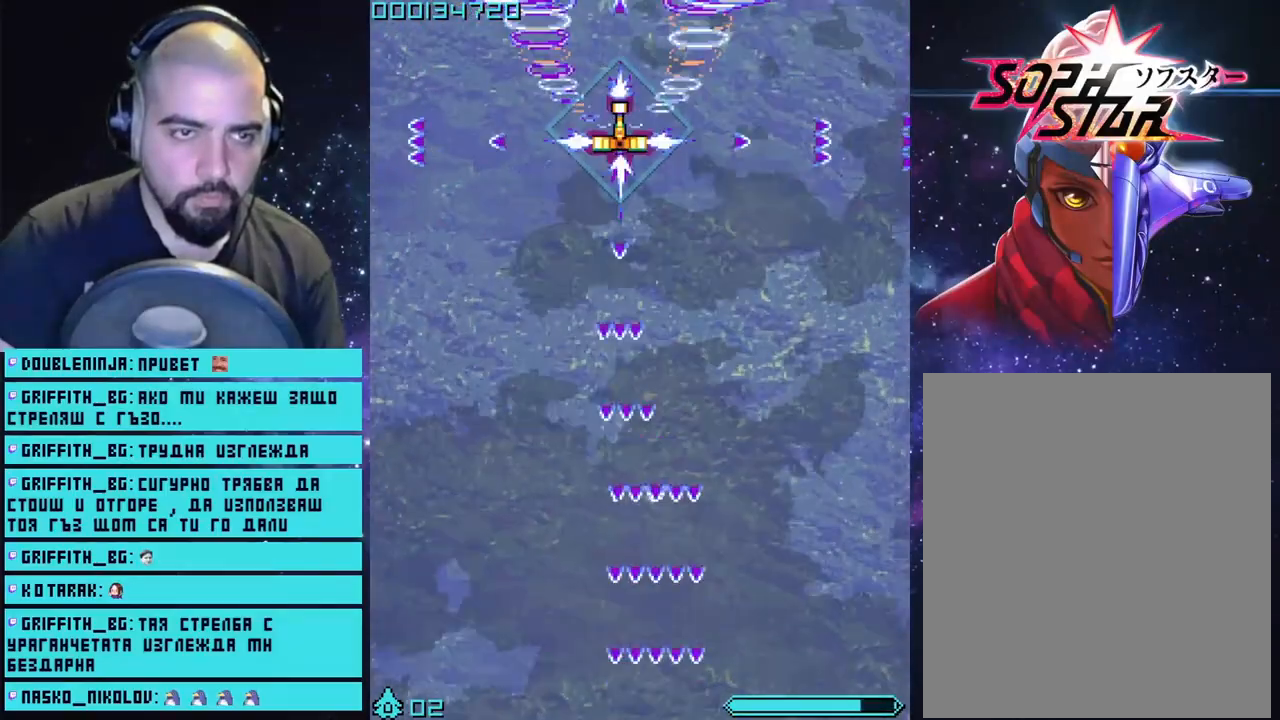
{"buttons": ["CROSS"], "left_stick": "center", "right_stick": "center", "events": [[17, "left_stick", "right"], [83, "left_stick", "center"], [300, "left_stick", "up-right"], [350, "left_stick", "center"]]}
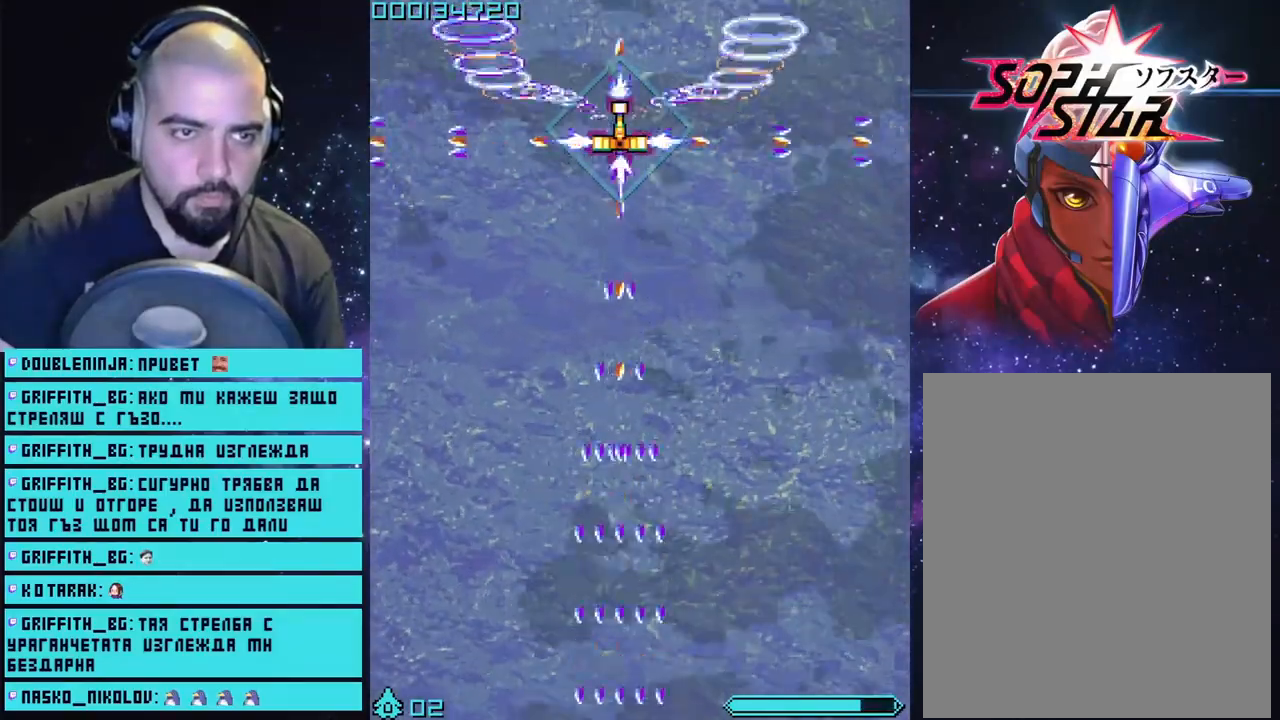
{"buttons": ["CROSS"], "left_stick": "center", "right_stick": "center", "events": [[50, "left_stick", "up-right"], [150, "left_stick", "center"]]}